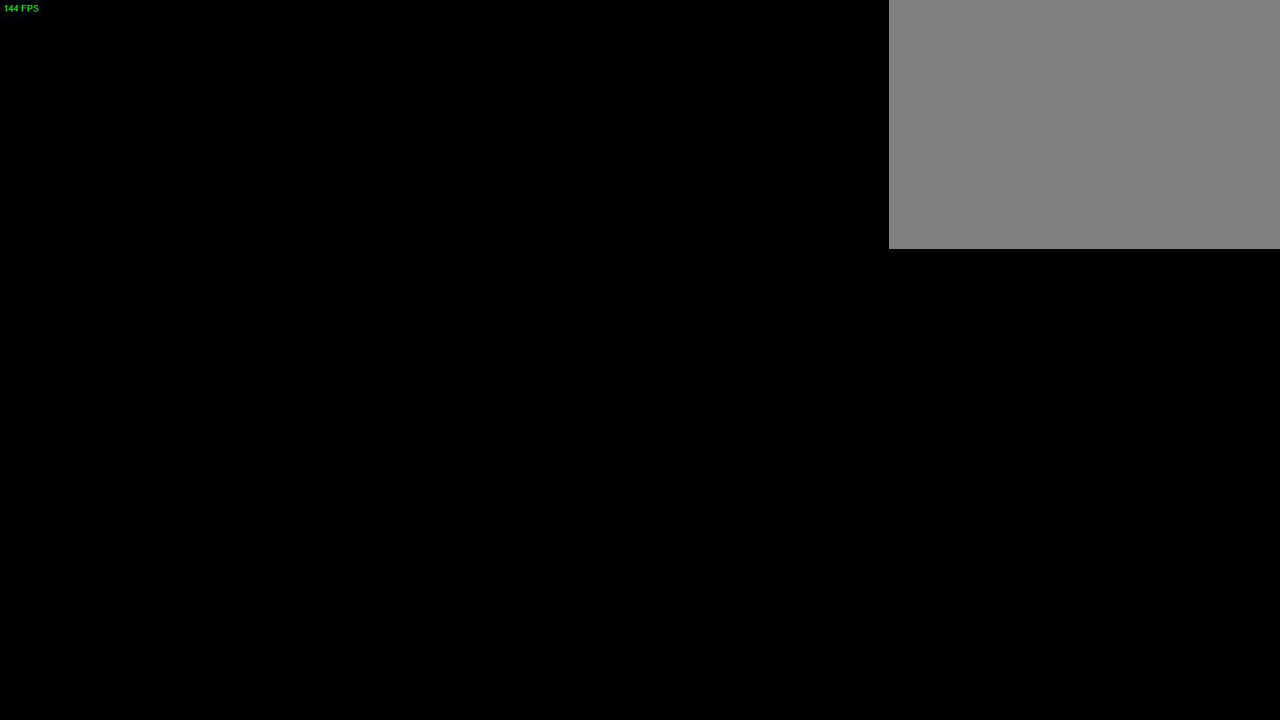
Gameplay with a controller (PlayStation layout); each line is a JSON object with the inputs held at the frame after it. "button_events" lists button changes between this image and that frame as [ms after this image, input, new state], when the widget could be followed in between (sticks are given only as held states). Not read: HOME.
{"buttons": ["CROSS"], "left_stick": "right", "right_stick": "center", "button_events": [[183, "CROSS", "down"], [317, "CROSS", "up"], [383, "CROSS", "down"]]}
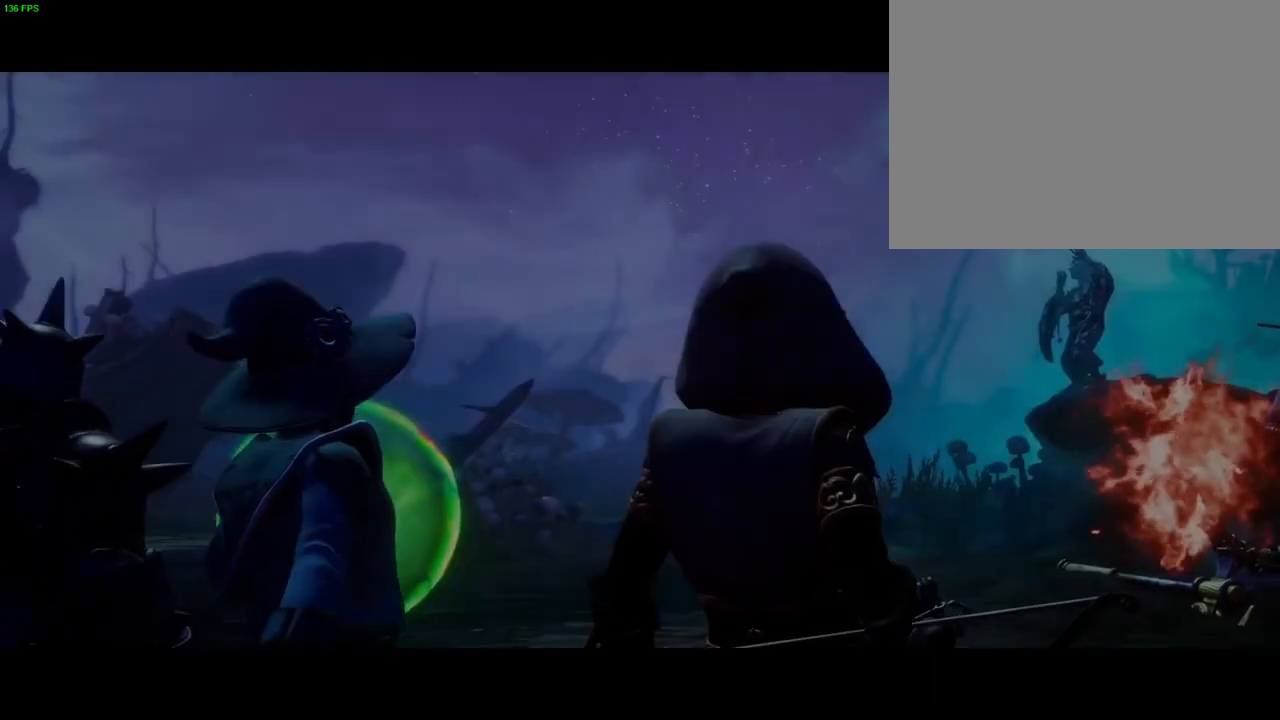
{"buttons": ["CROSS"], "left_stick": "right", "right_stick": "center", "button_events": [[233, "CROSS", "up"], [283, "CROSS", "down"]]}
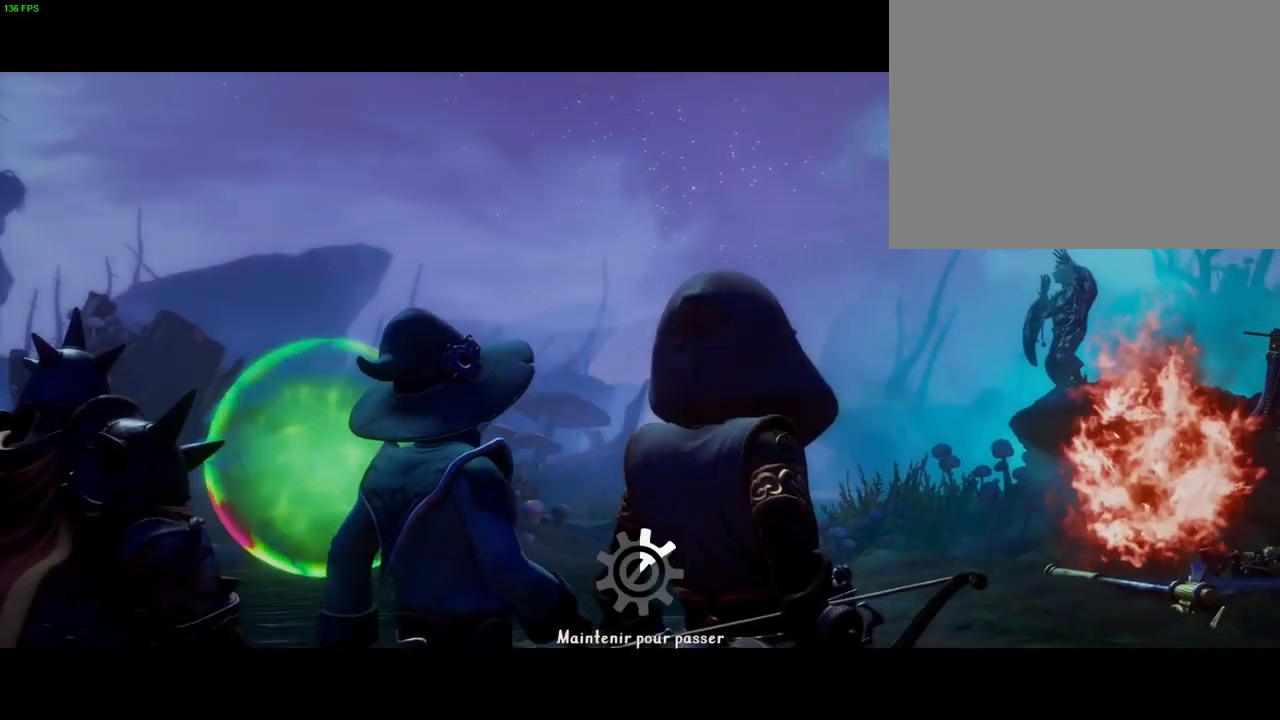
{"buttons": ["CROSS"], "left_stick": "right", "right_stick": "center", "button_events": []}
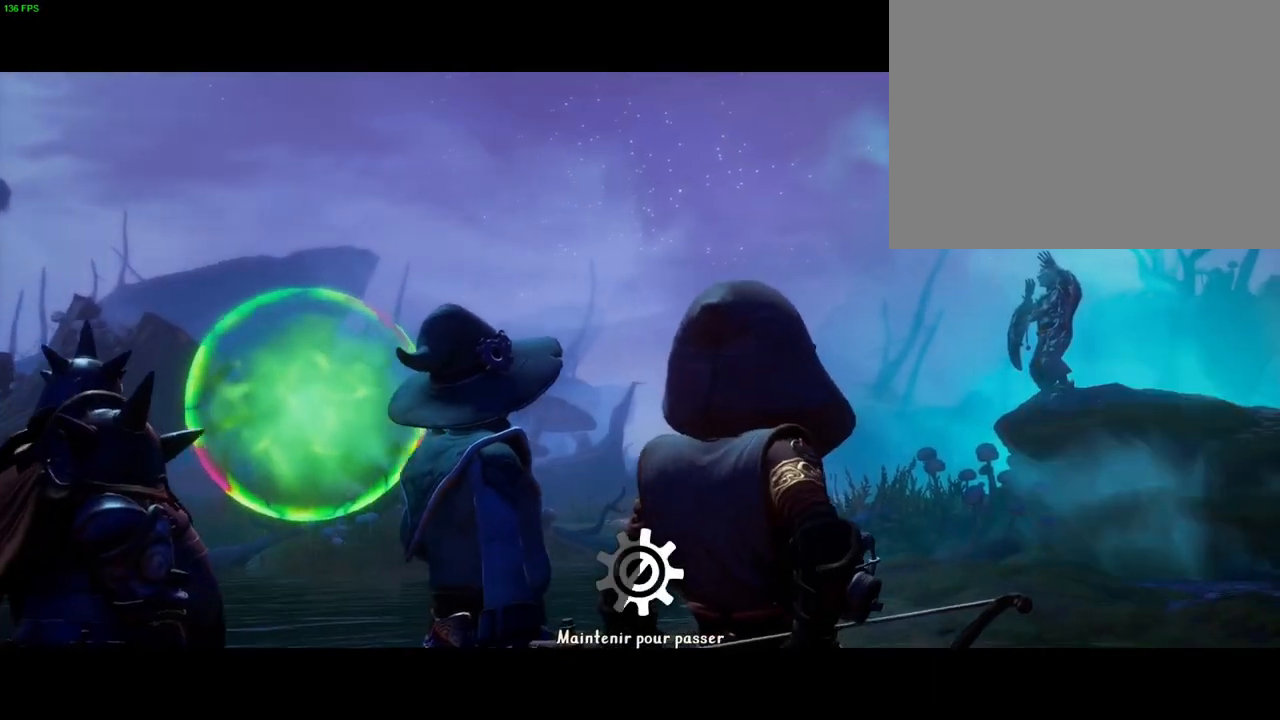
{"buttons": ["CROSS"], "left_stick": "right", "right_stick": "center", "button_events": []}
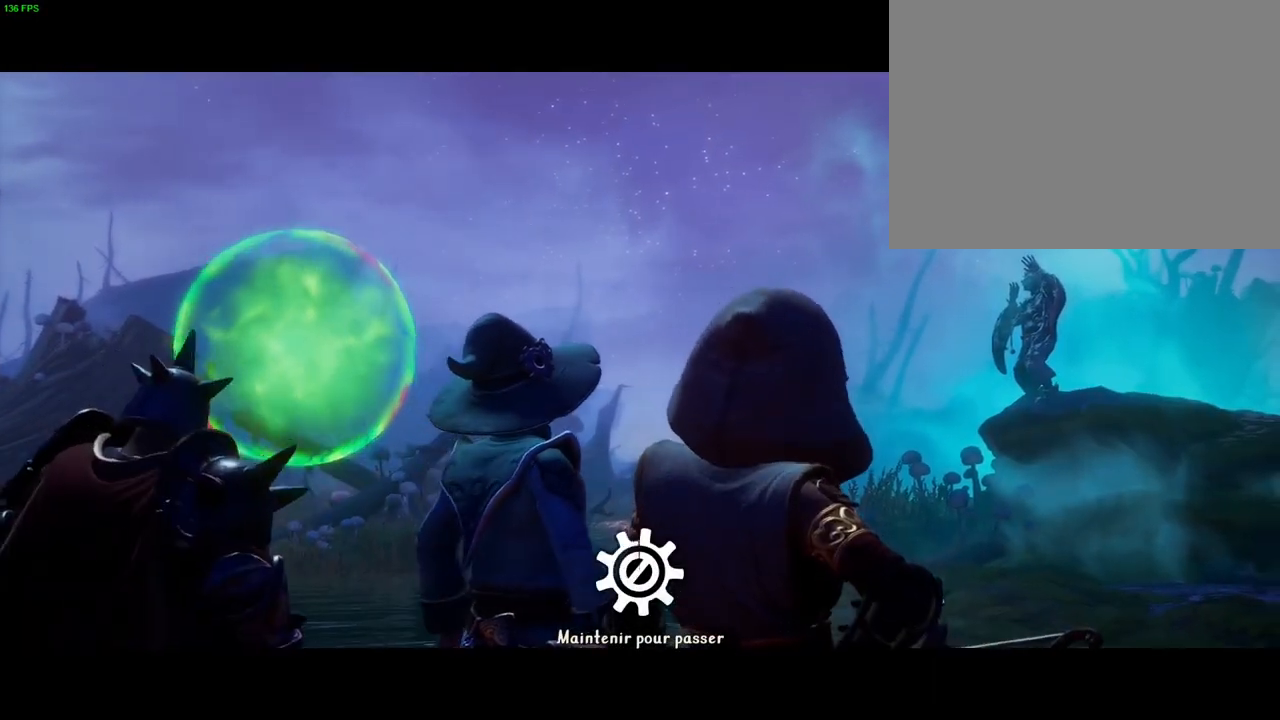
{"buttons": [], "left_stick": "right", "right_stick": "center", "button_events": [[417, "CROSS", "up"]]}
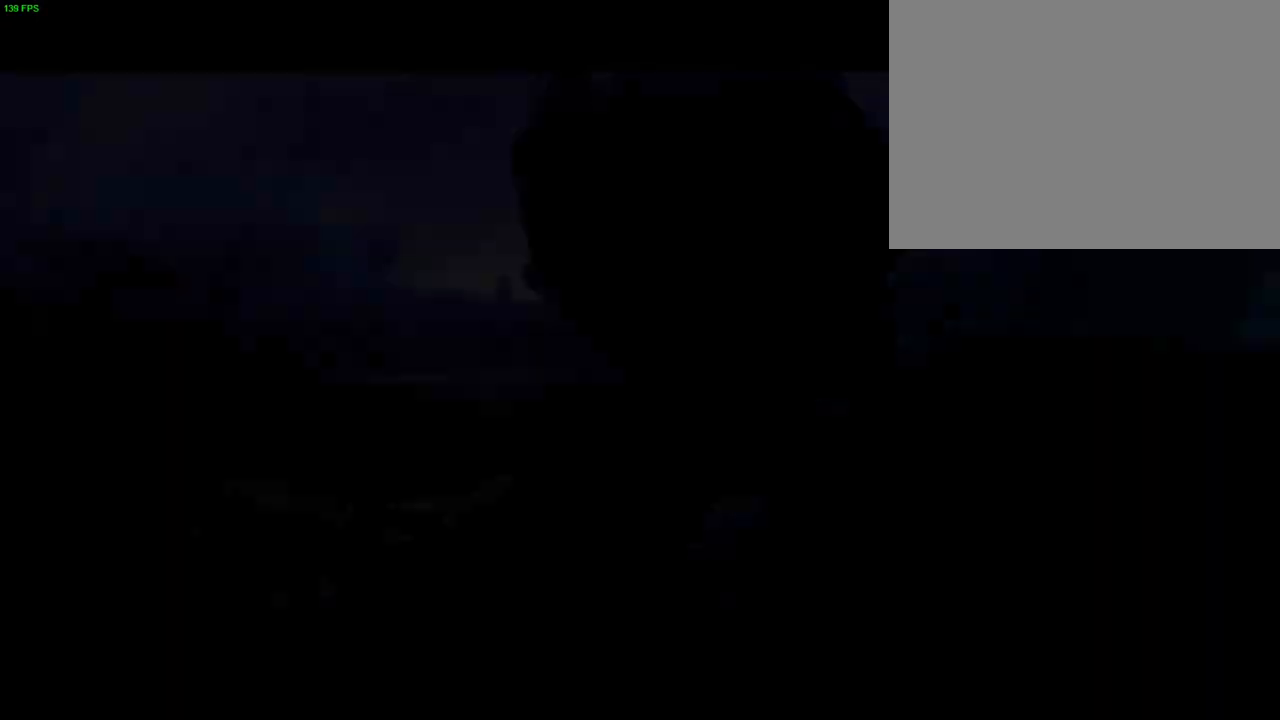
{"buttons": [], "left_stick": "right", "right_stick": "center", "button_events": [[250, "TRIANGLE", "down"], [333, "TRIANGLE", "up"]]}
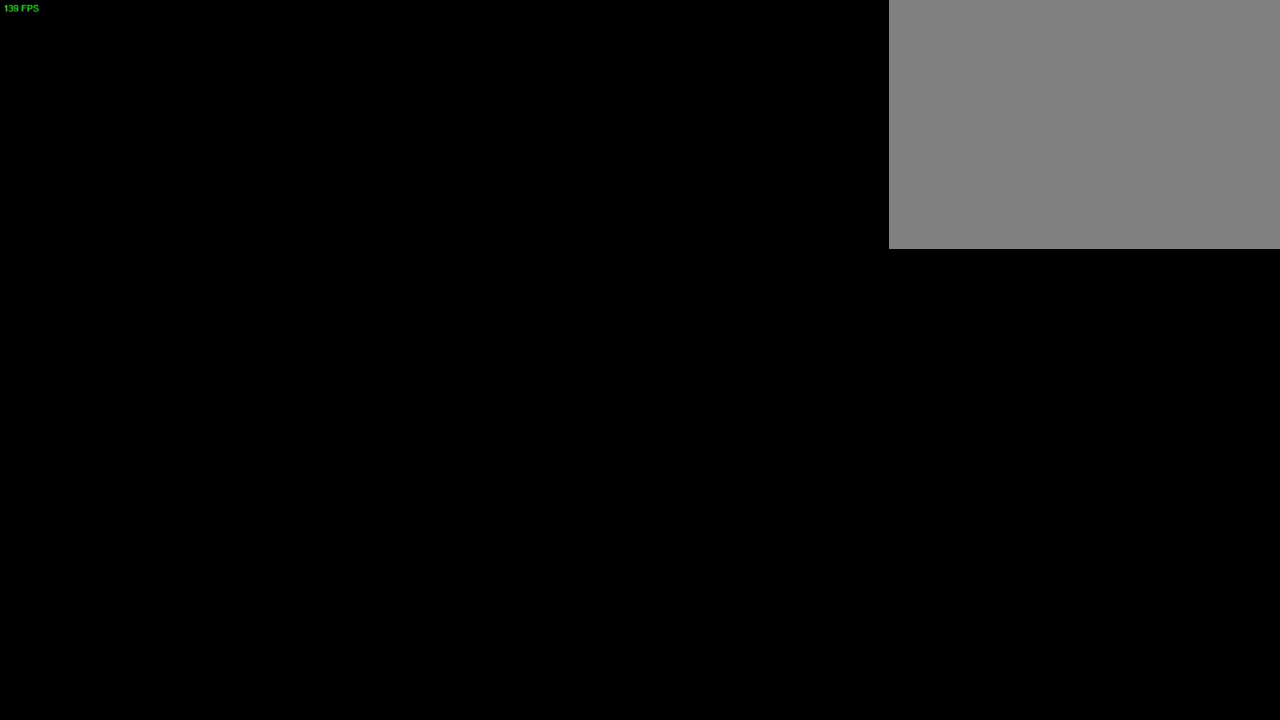
{"buttons": ["R1"], "left_stick": "right", "right_stick": "center", "button_events": [[150, "CROSS", "down"], [350, "CROSS", "up"], [417, "R1", "down"]]}
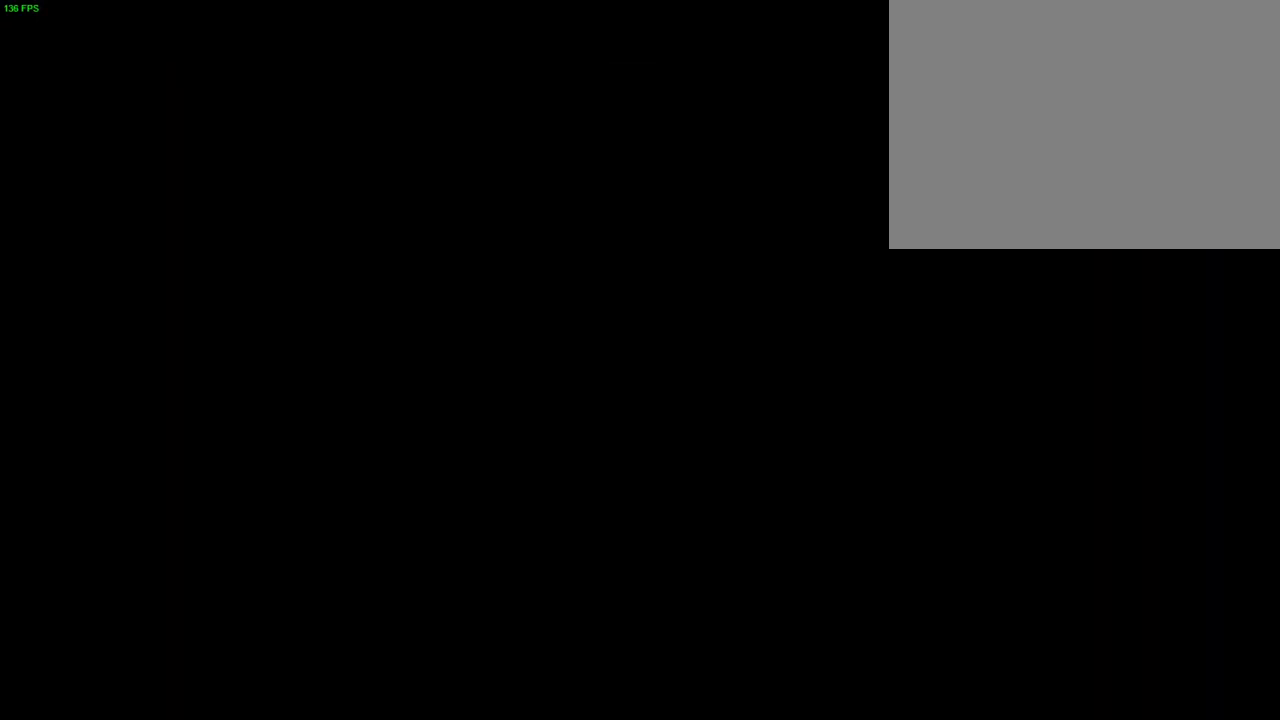
{"buttons": [], "left_stick": "right", "right_stick": "center", "button_events": [[83, "R1", "up"]]}
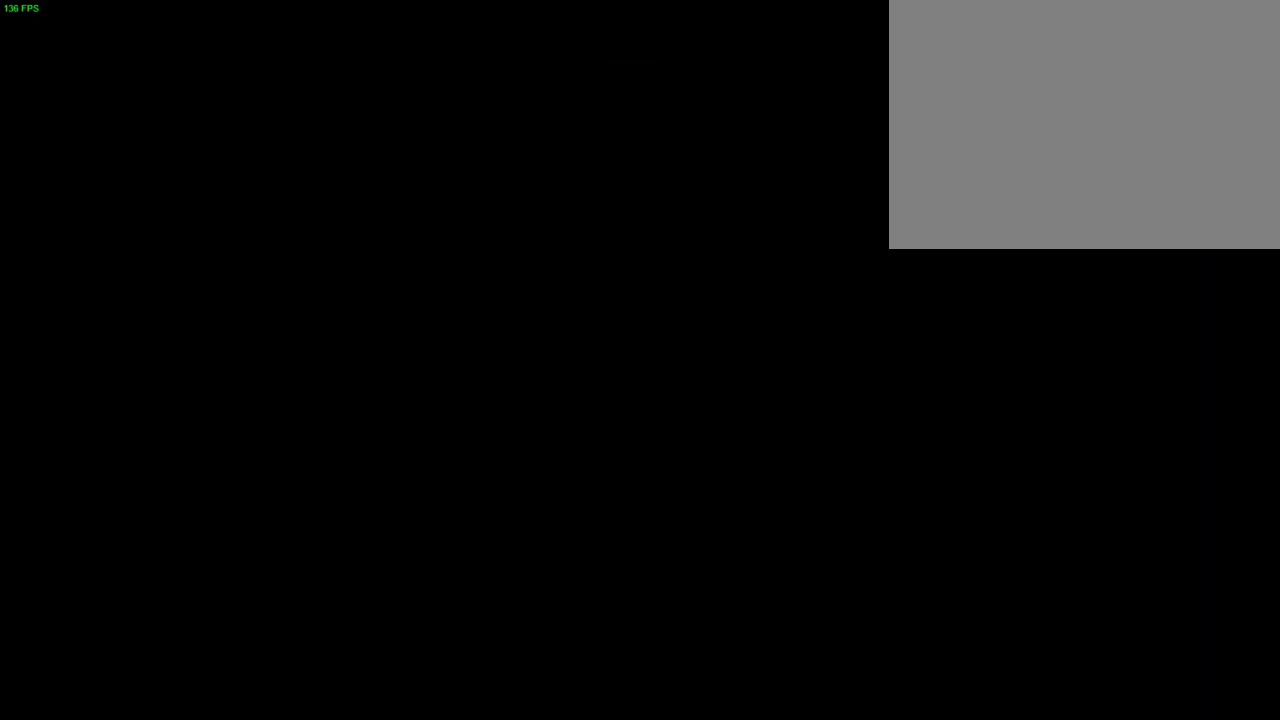
{"buttons": [], "left_stick": "right", "right_stick": "center", "button_events": []}
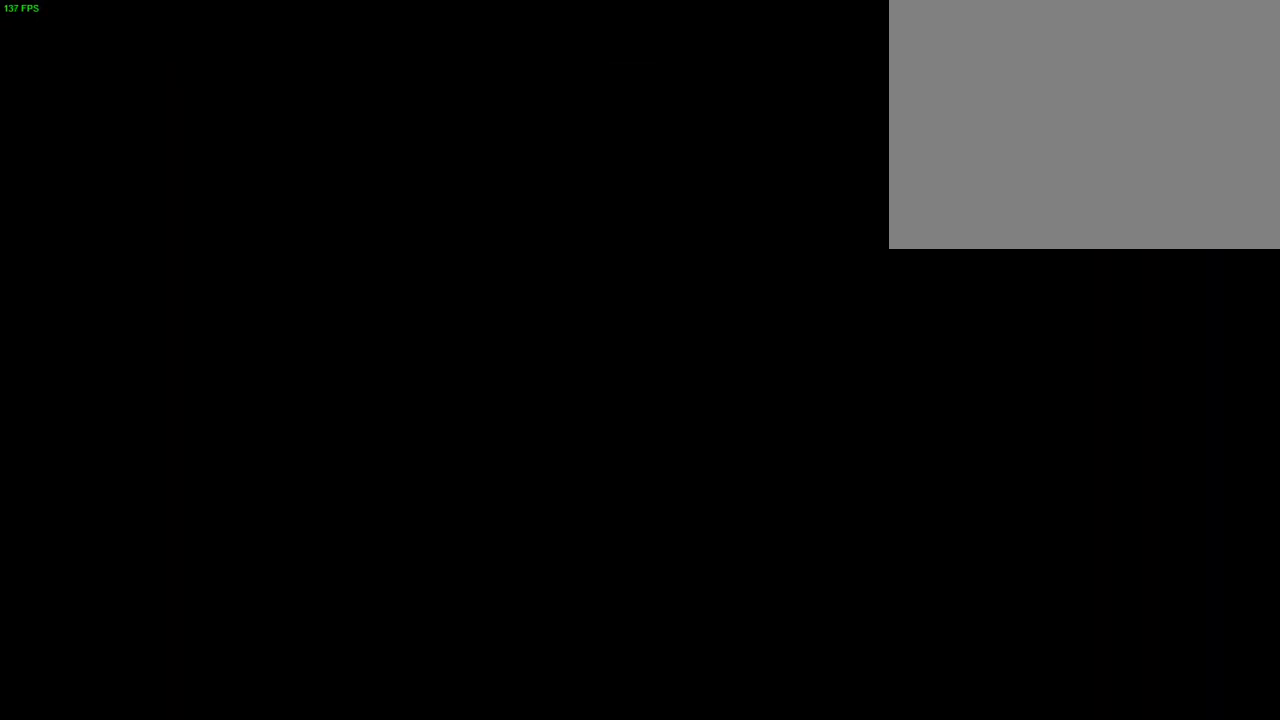
{"buttons": [], "left_stick": "left", "right_stick": "center", "button_events": [[267, "CROSS", "down"], [400, "CROSS", "up"]]}
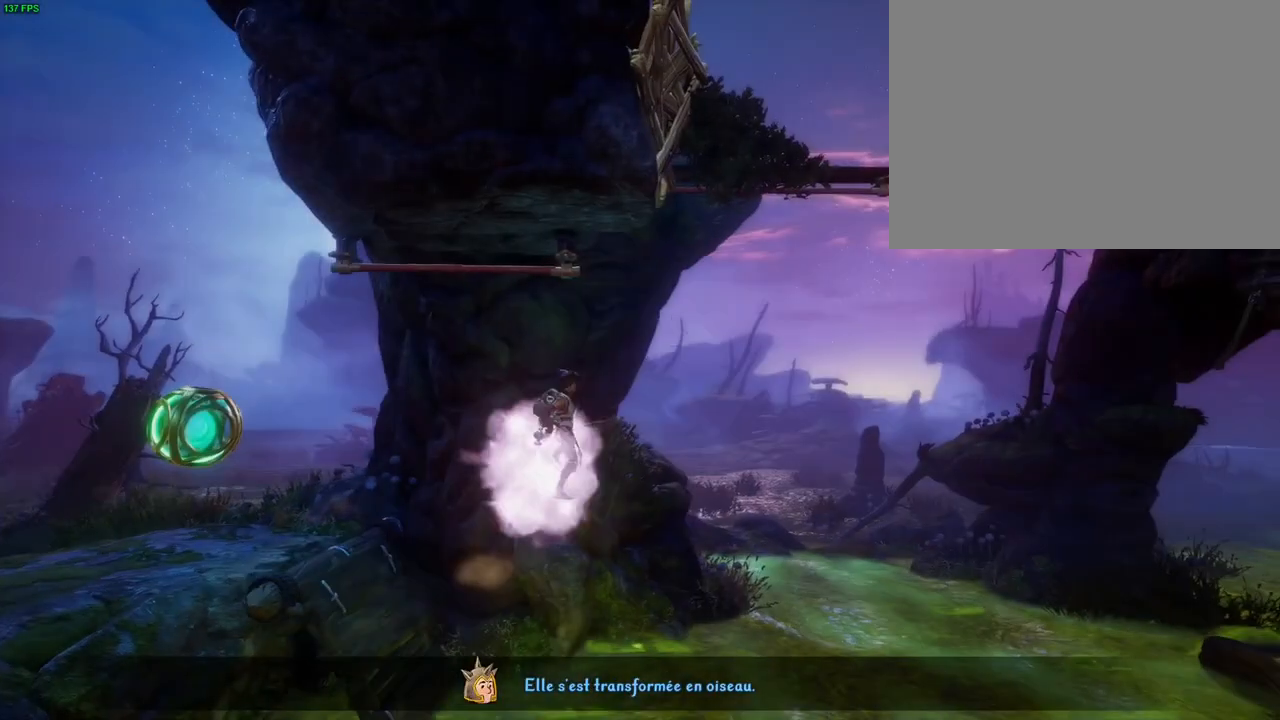
{"buttons": [], "left_stick": "left", "right_stick": "center", "button_events": []}
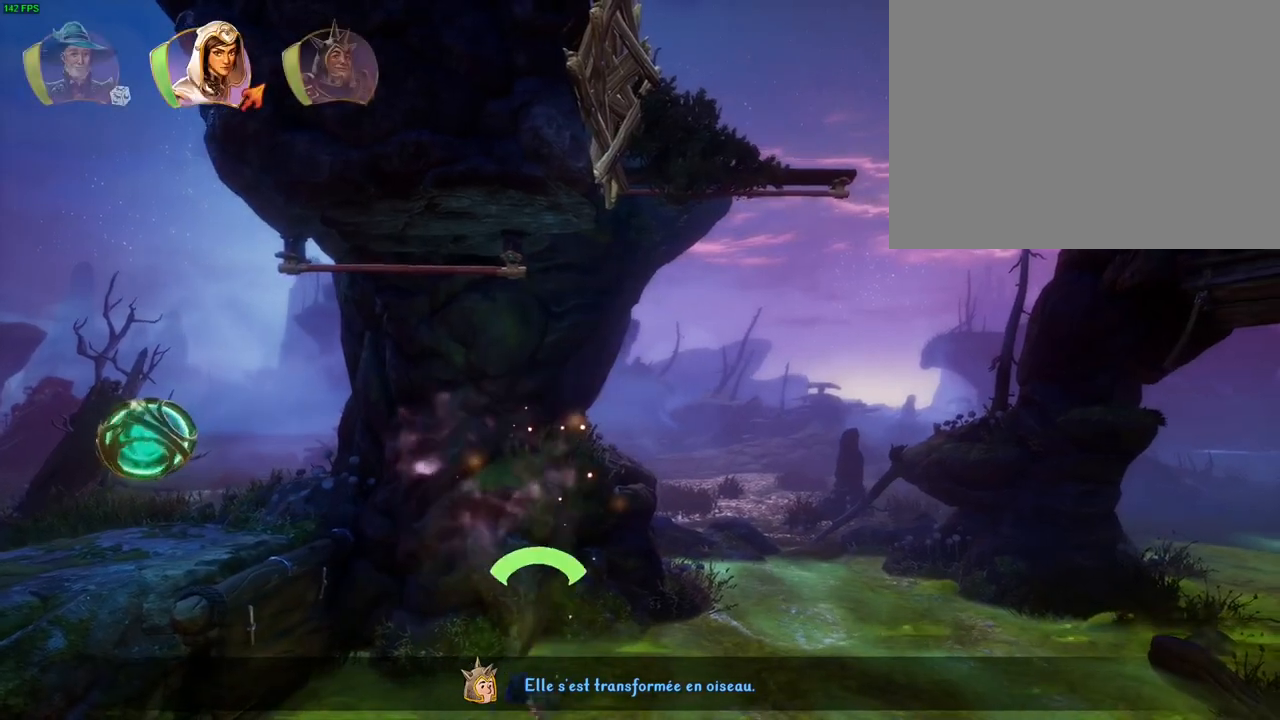
{"buttons": [], "left_stick": "left", "right_stick": "center", "button_events": [[217, "L1", "down"], [283, "R1", "down"], [333, "L1", "up"], [383, "R1", "up"]]}
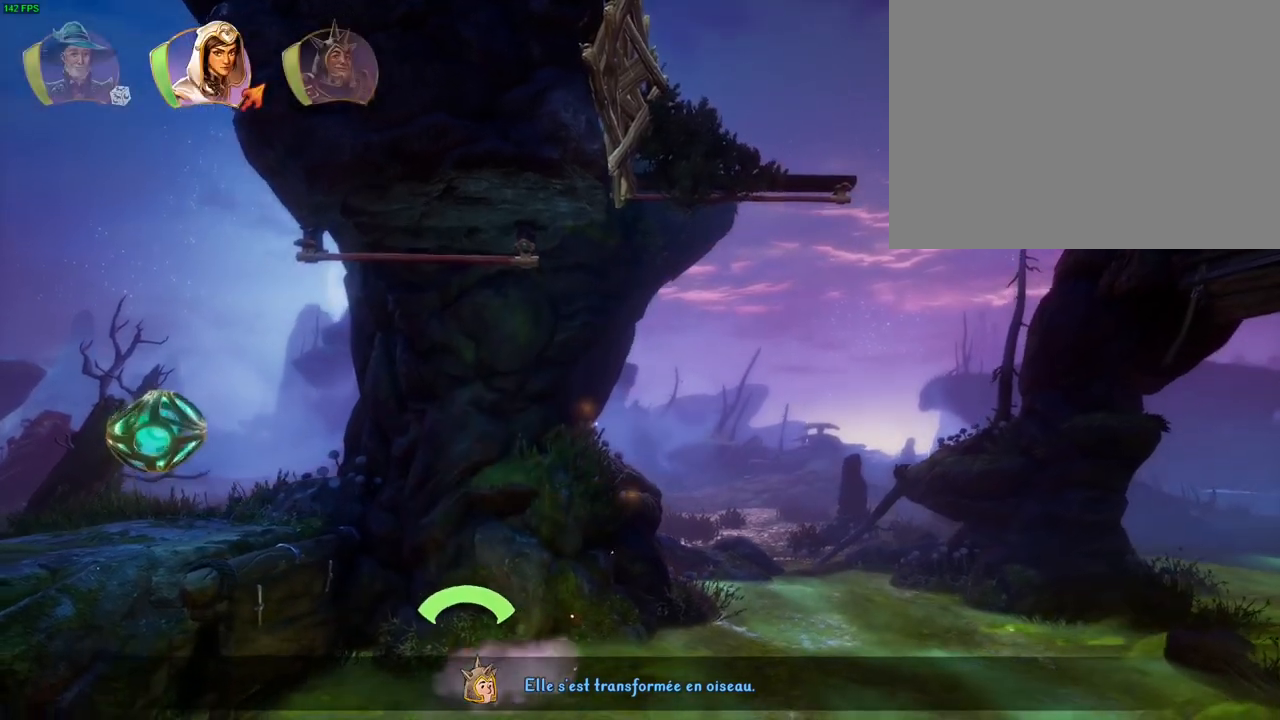
{"buttons": ["L1"], "left_stick": "left", "right_stick": "center", "button_events": [[467, "L1", "down"]]}
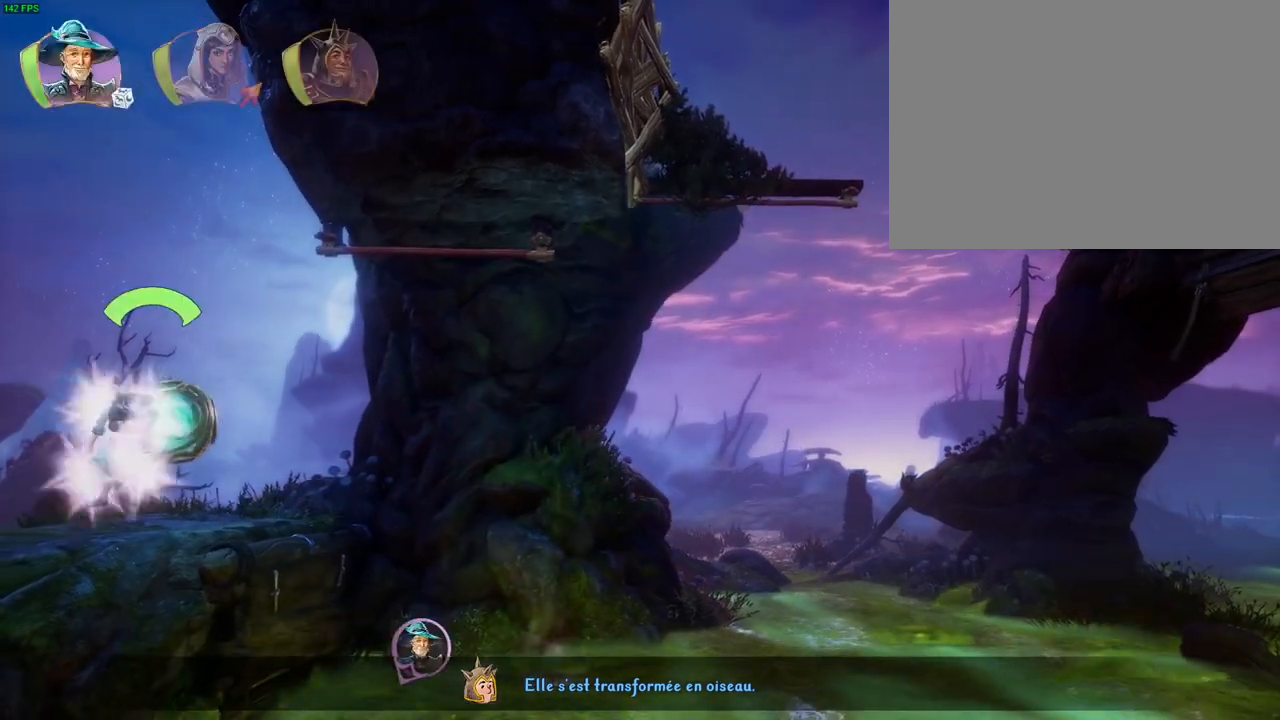
{"buttons": ["L1"], "left_stick": "right", "right_stick": "center", "button_events": [[17, "R1", "down"], [83, "L1", "up"], [117, "R1", "up"], [500, "L1", "down"]]}